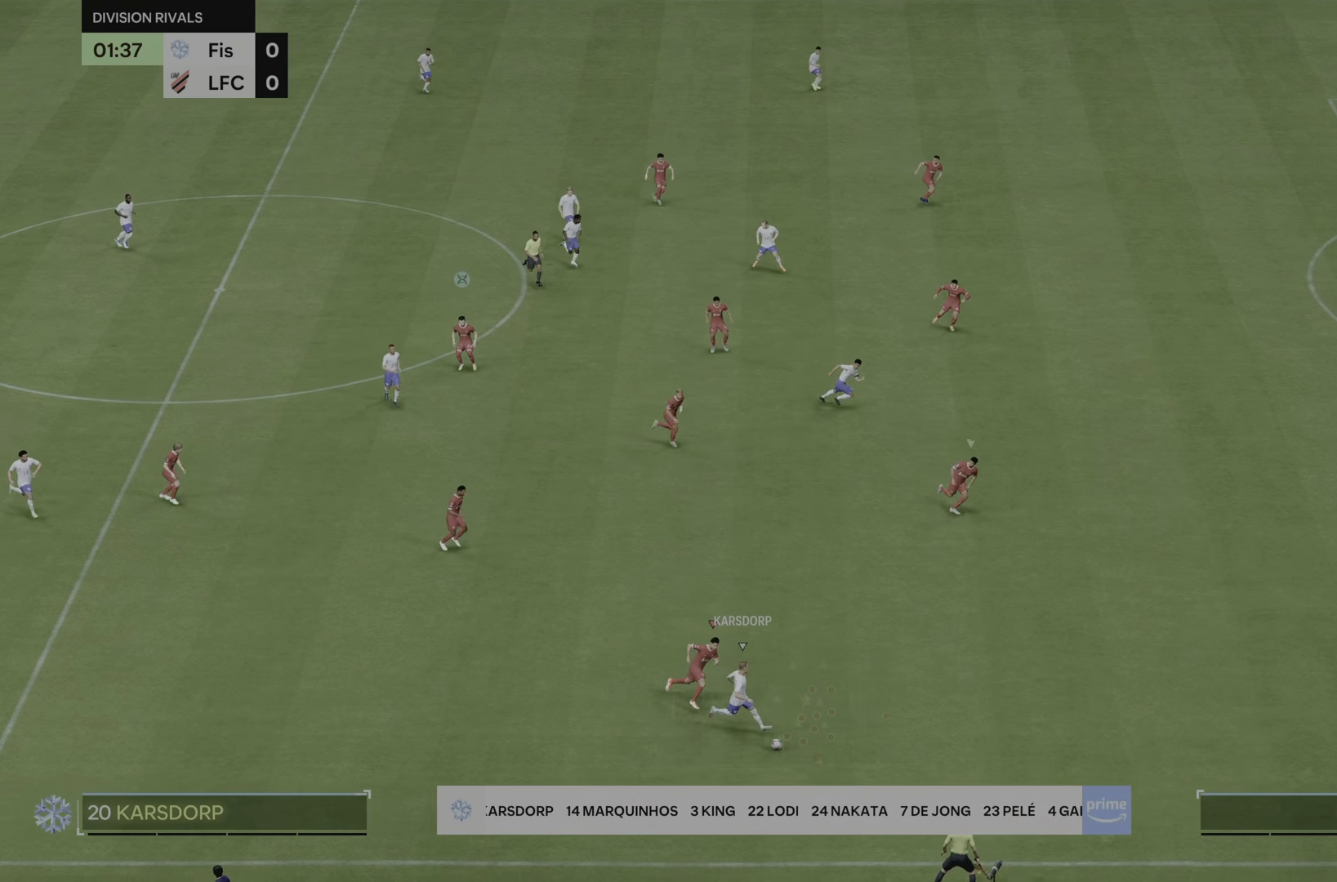
Gameplay with a controller (PlayStation layout); each line is a JSON object with the inputs held at the frame after it. "button_events" lists button changes between this image and that frame as [ms after this image, input, new state], when the widget could be followed in between (sticks are given only as held states). Not read: L3 R2 R3.
{"buttons": [], "left_stick": "down-right", "right_stick": "center", "button_events": [[351, "R1", "up"]]}
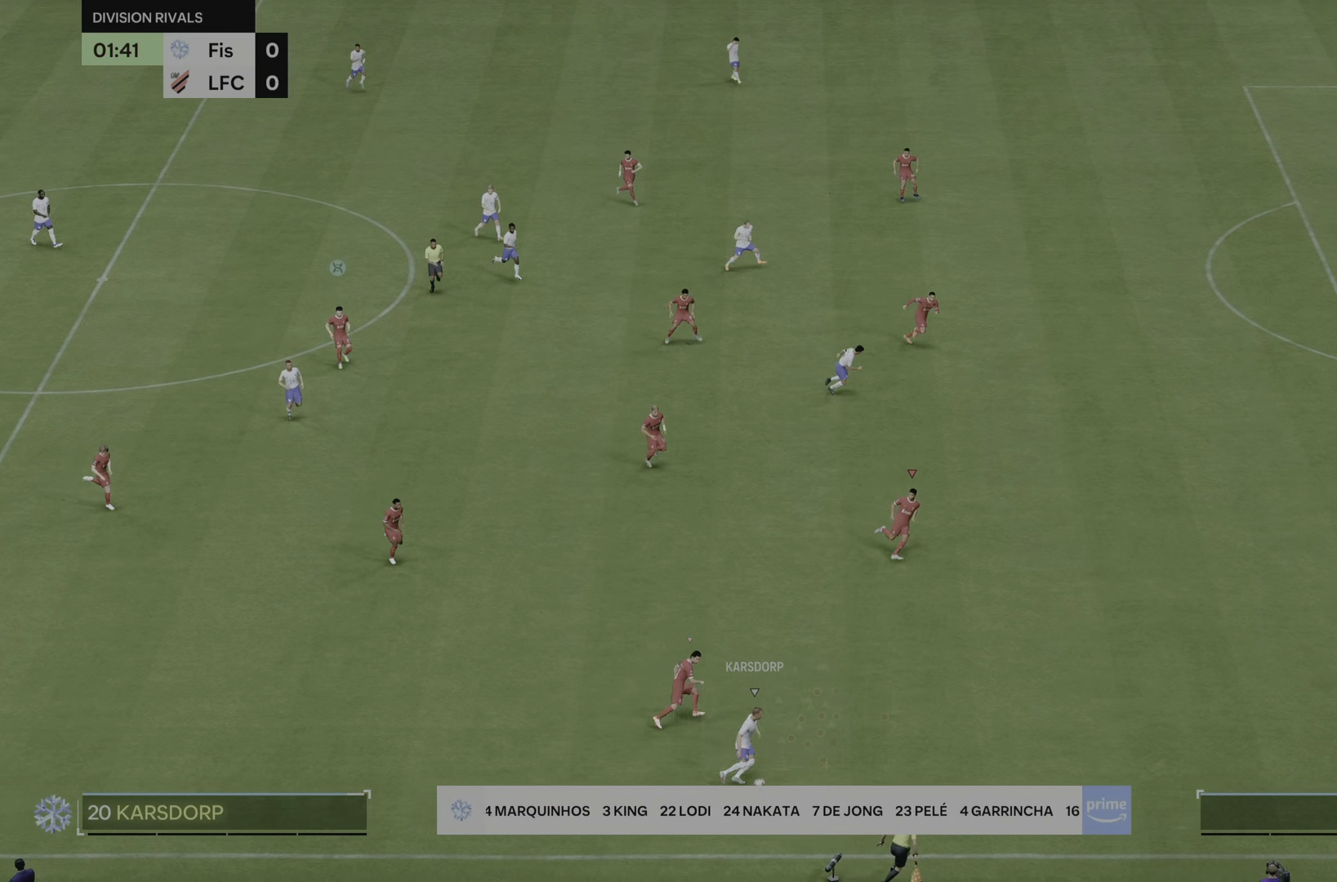
{"buttons": [], "left_stick": "down-right", "right_stick": "center", "button_events": []}
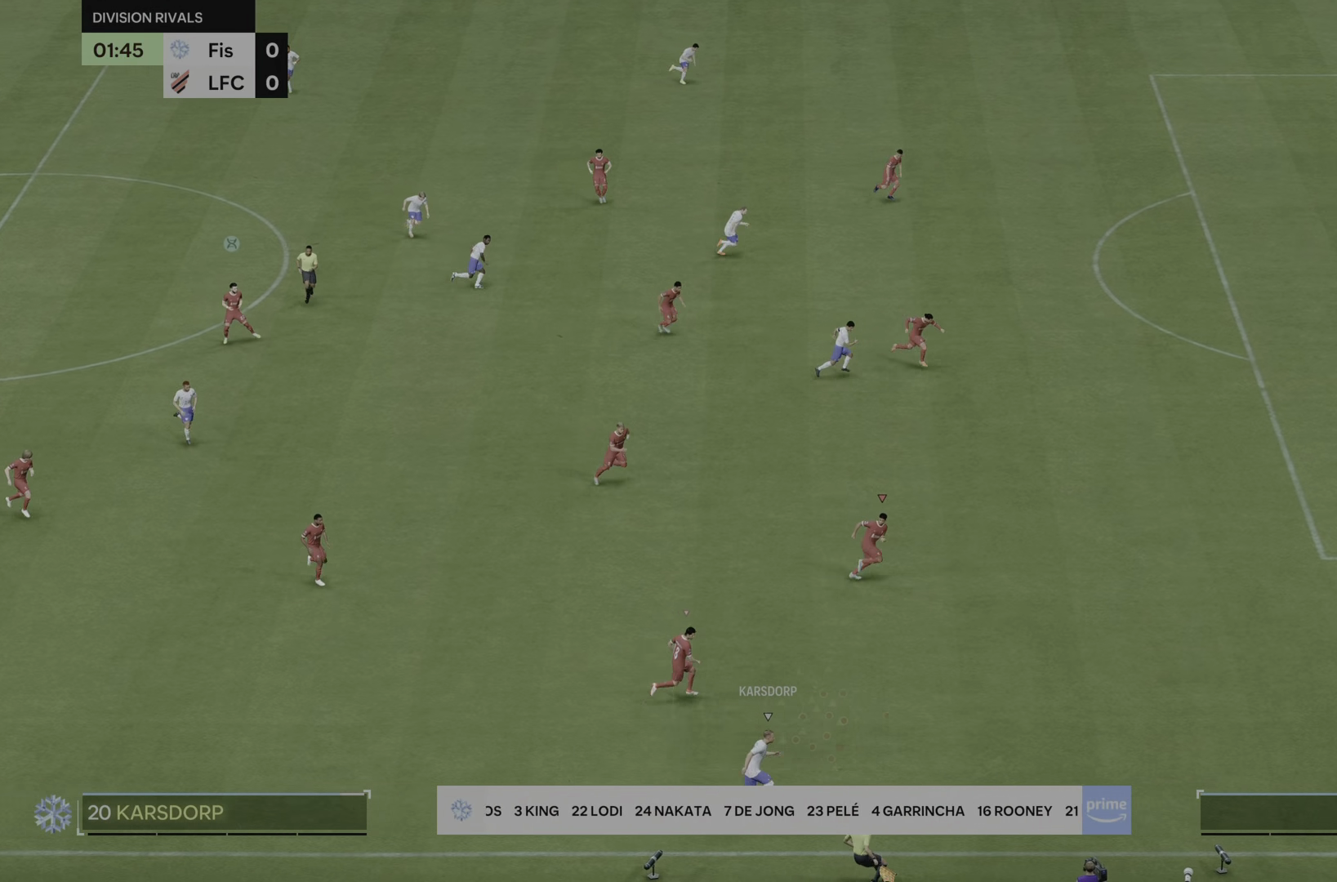
{"buttons": [], "left_stick": "down-right", "right_stick": "center", "button_events": []}
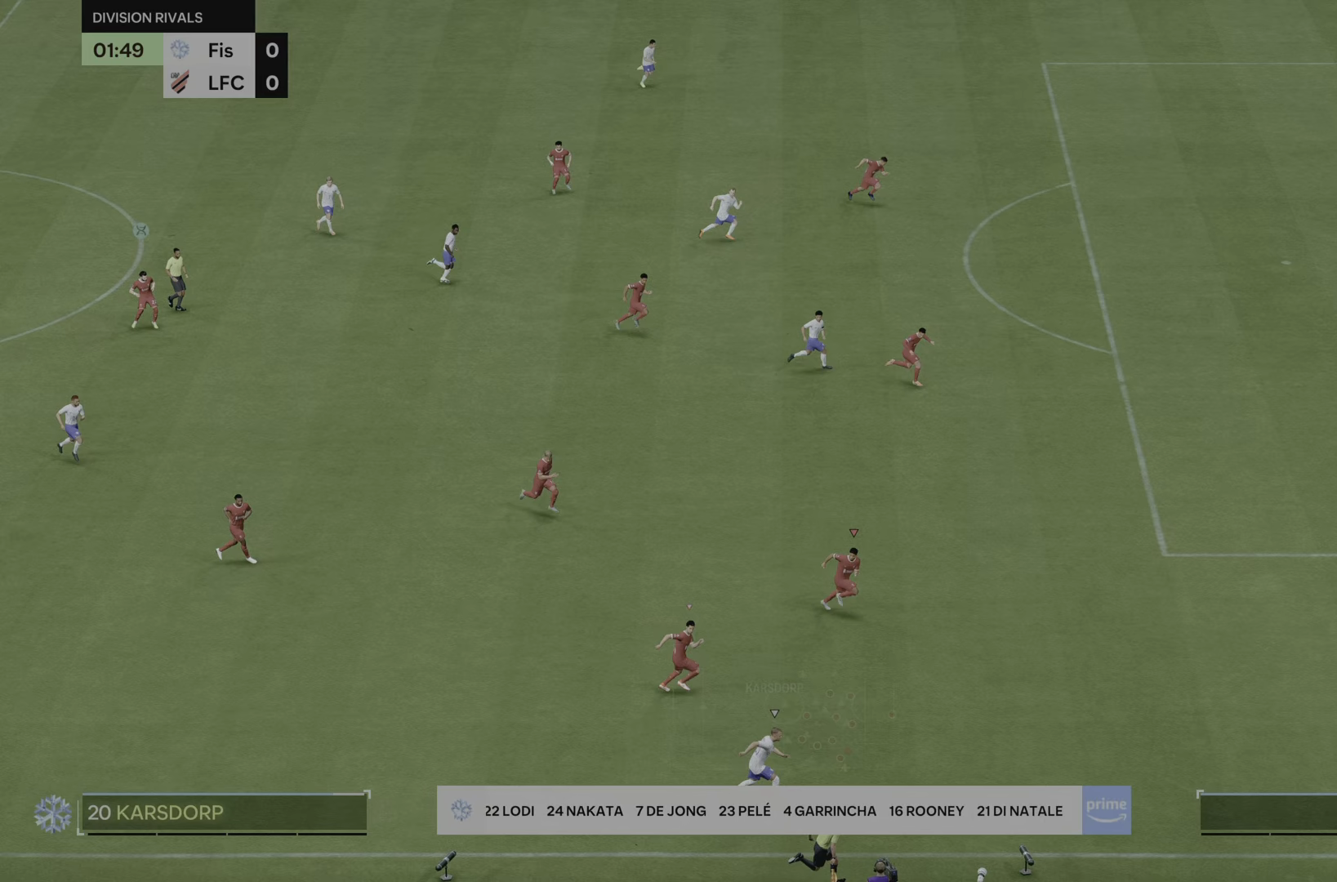
{"buttons": [], "left_stick": "down-right", "right_stick": "center", "button_events": []}
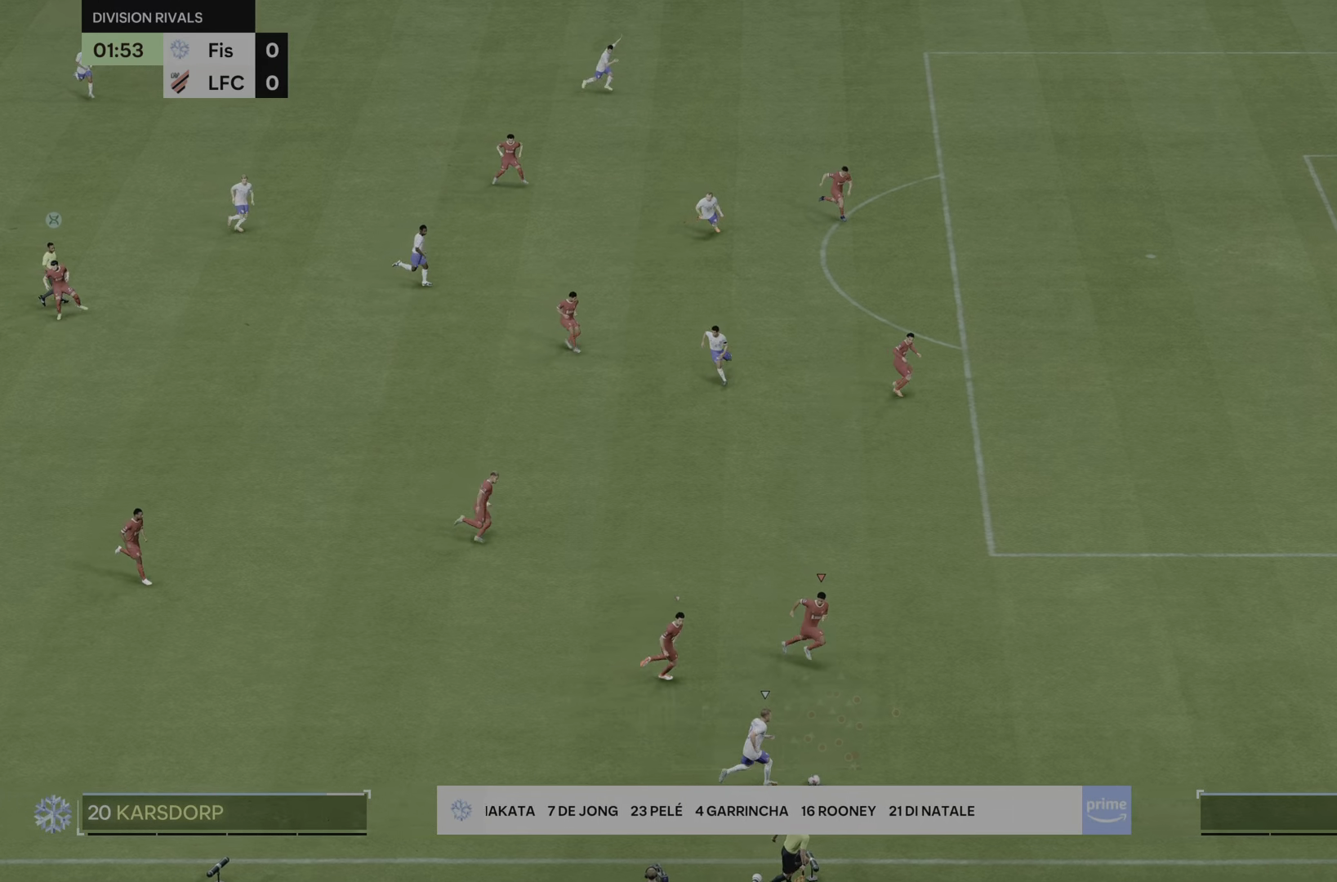
{"buttons": [], "left_stick": "down-right", "right_stick": "center", "button_events": []}